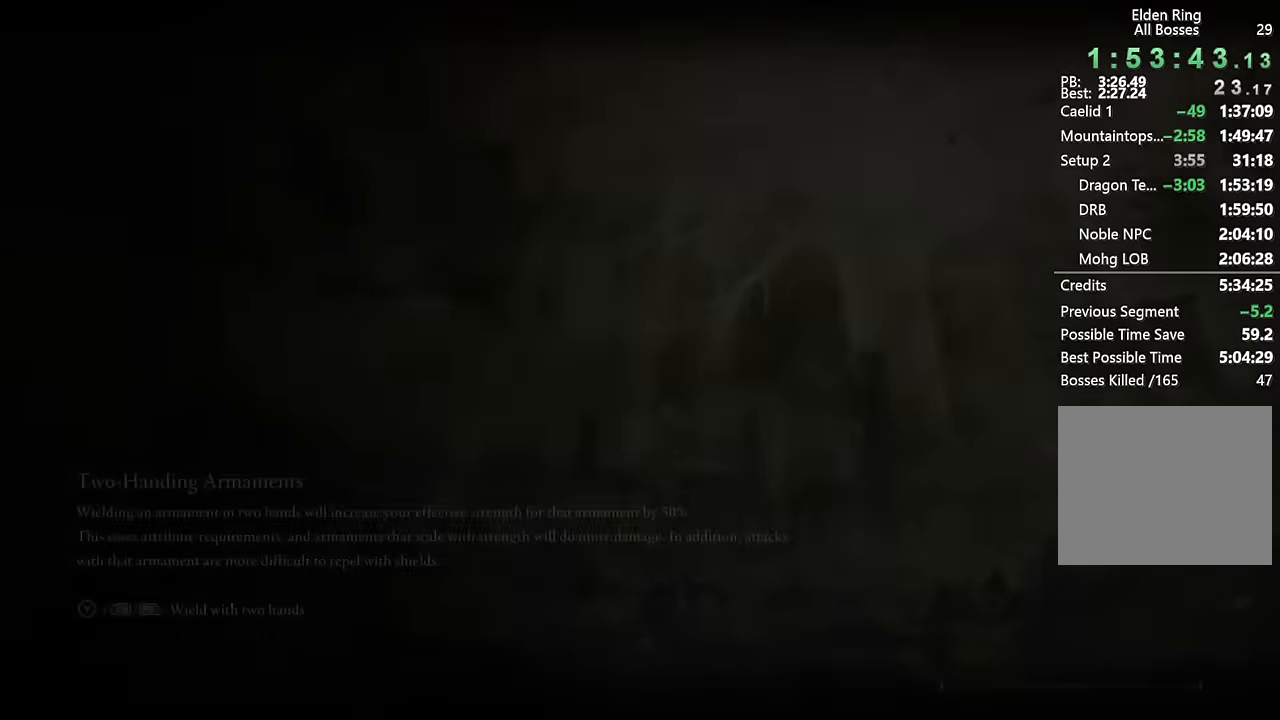
Gameplay with a controller (PlayStation layout); each line is a JSON object with the inputs held at the frame after it. "events" lists button and stick changes between this image and that frame as [ms after this image, input, new state], when the widget could be followed in between.
{"buttons": ["CROSS"], "left_stick": "center", "right_stick": "center", "events": [[466, "CROSS", "down"]]}
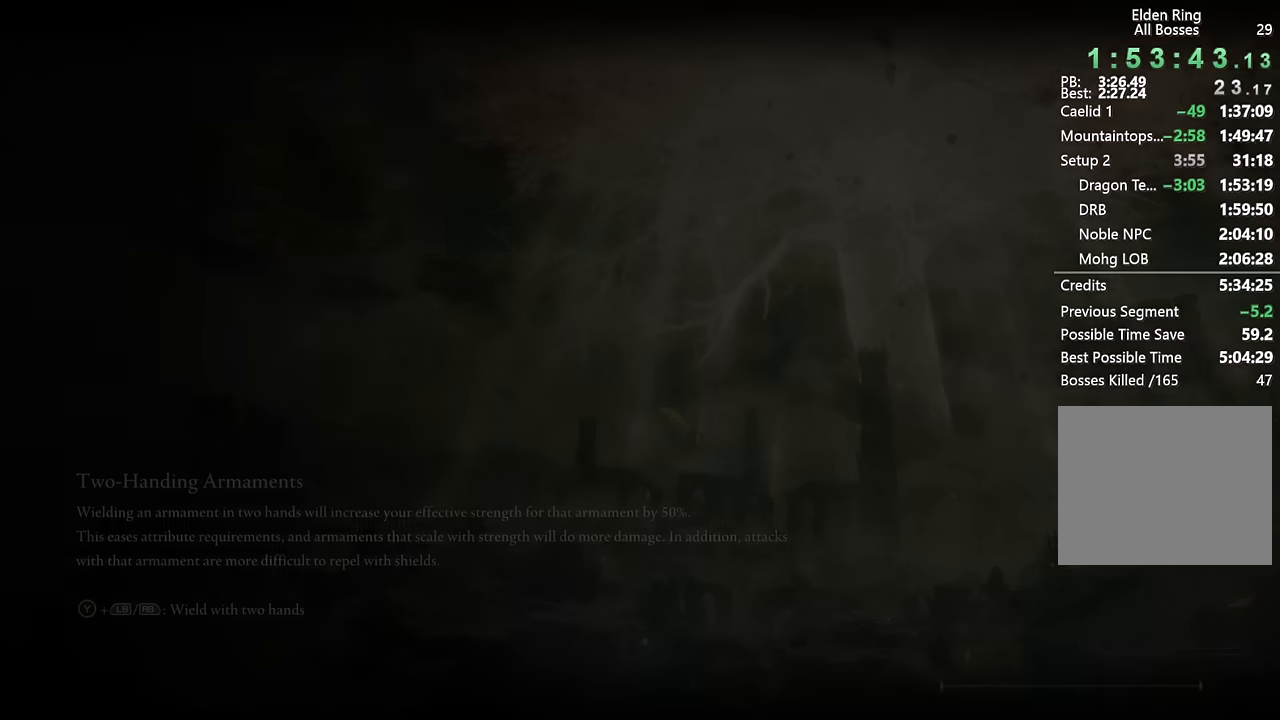
{"buttons": ["CROSS"], "left_stick": "center", "right_stick": "center", "events": [[50, "CROSS", "up"], [133, "CROSS", "down"], [216, "CROSS", "up"], [316, "CROSS", "down"], [383, "CROSS", "up"], [483, "CROSS", "down"]]}
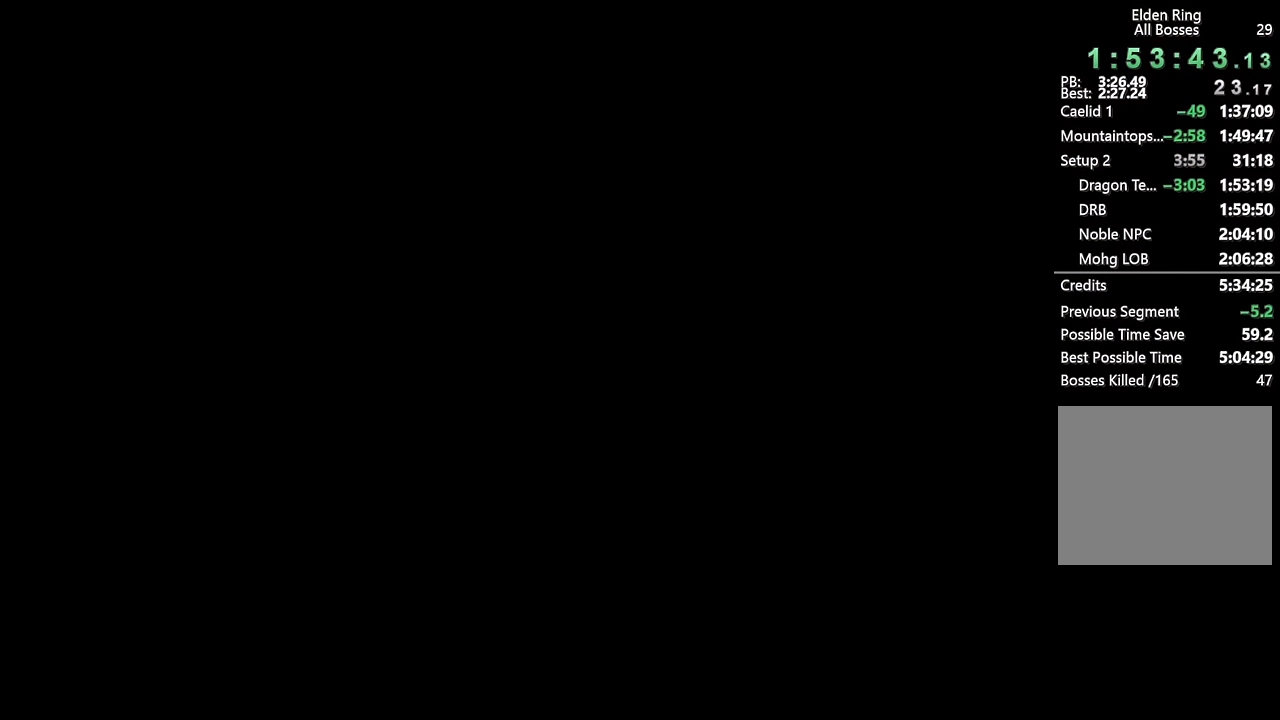
{"buttons": ["CROSS"], "left_stick": "center", "right_stick": "center", "events": [[66, "CROSS", "up"], [150, "CROSS", "down"], [233, "CROSS", "up"], [316, "CROSS", "down"], [400, "CROSS", "up"], [483, "CROSS", "down"]]}
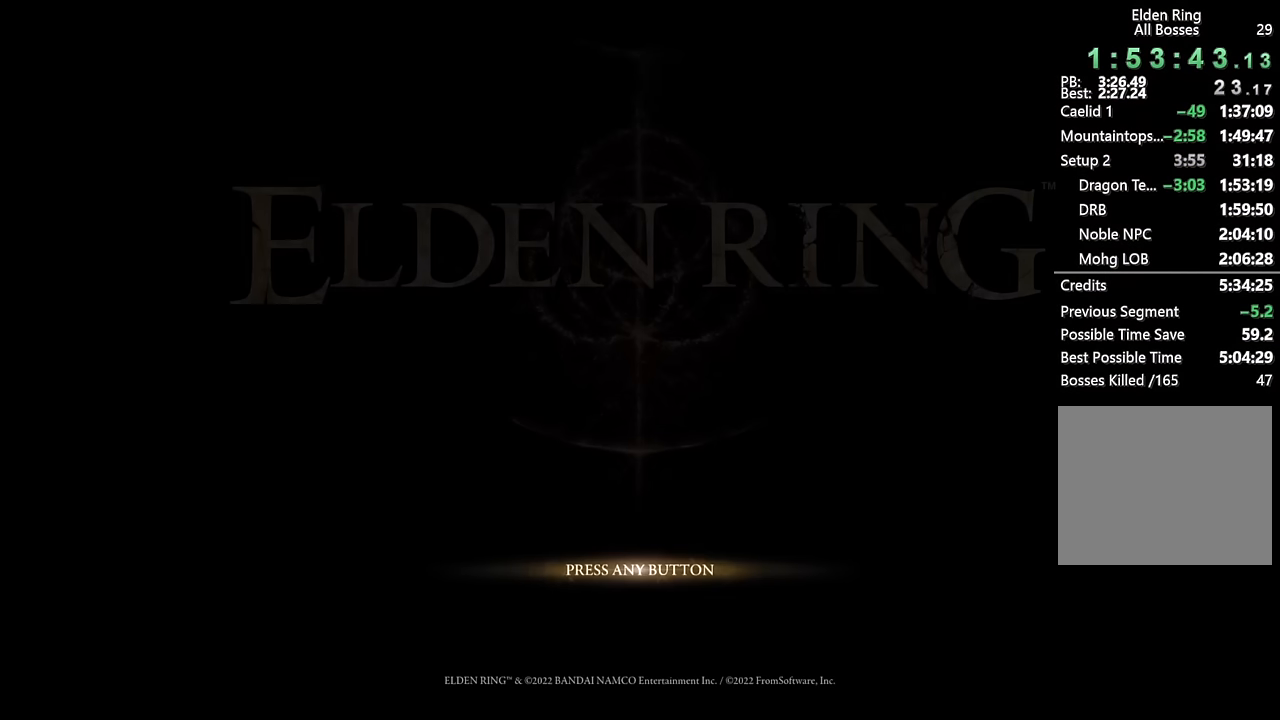
{"buttons": [], "left_stick": "center", "right_stick": "center", "events": [[50, "CROSS", "up"], [133, "CROSS", "down"], [233, "CROSS", "up"], [300, "CROSS", "down"], [383, "CROSS", "up"]]}
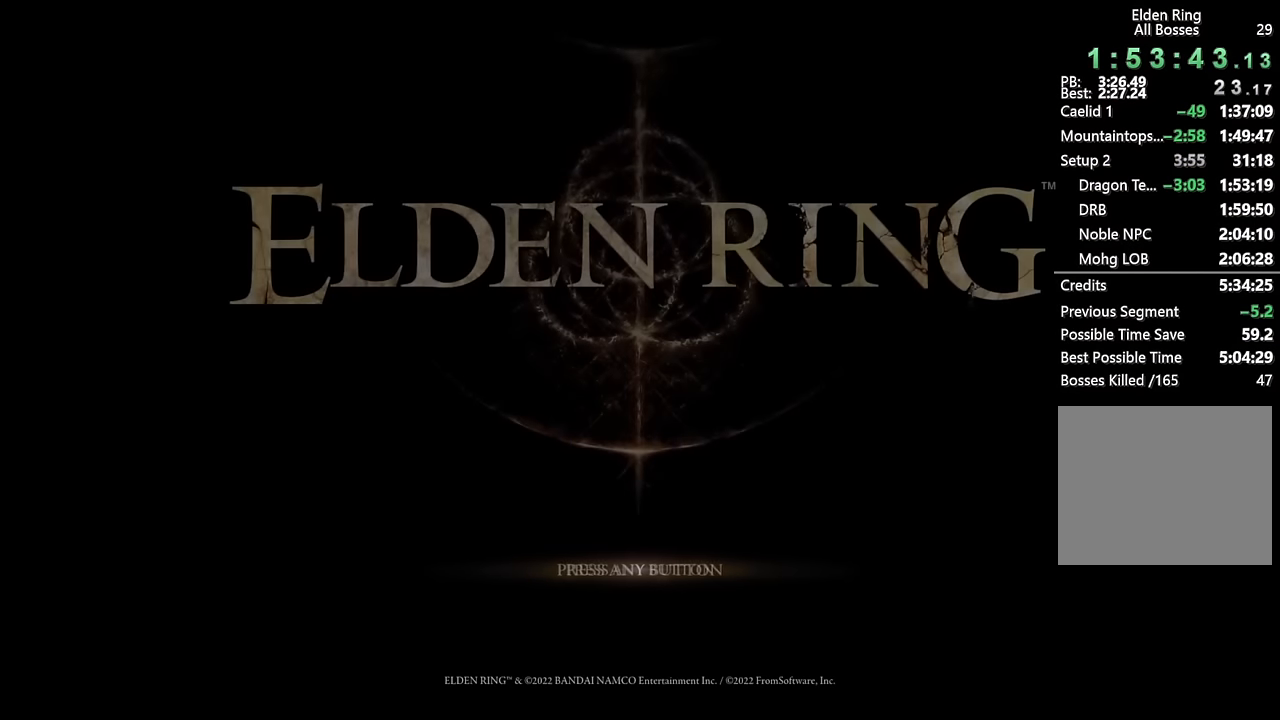
{"buttons": [], "left_stick": "center", "right_stick": "center", "events": [[83, "CROSS", "down"], [166, "CROSS", "up"], [266, "CROSS", "down"], [350, "CROSS", "up"], [416, "CROSS", "down"], [500, "CROSS", "up"]]}
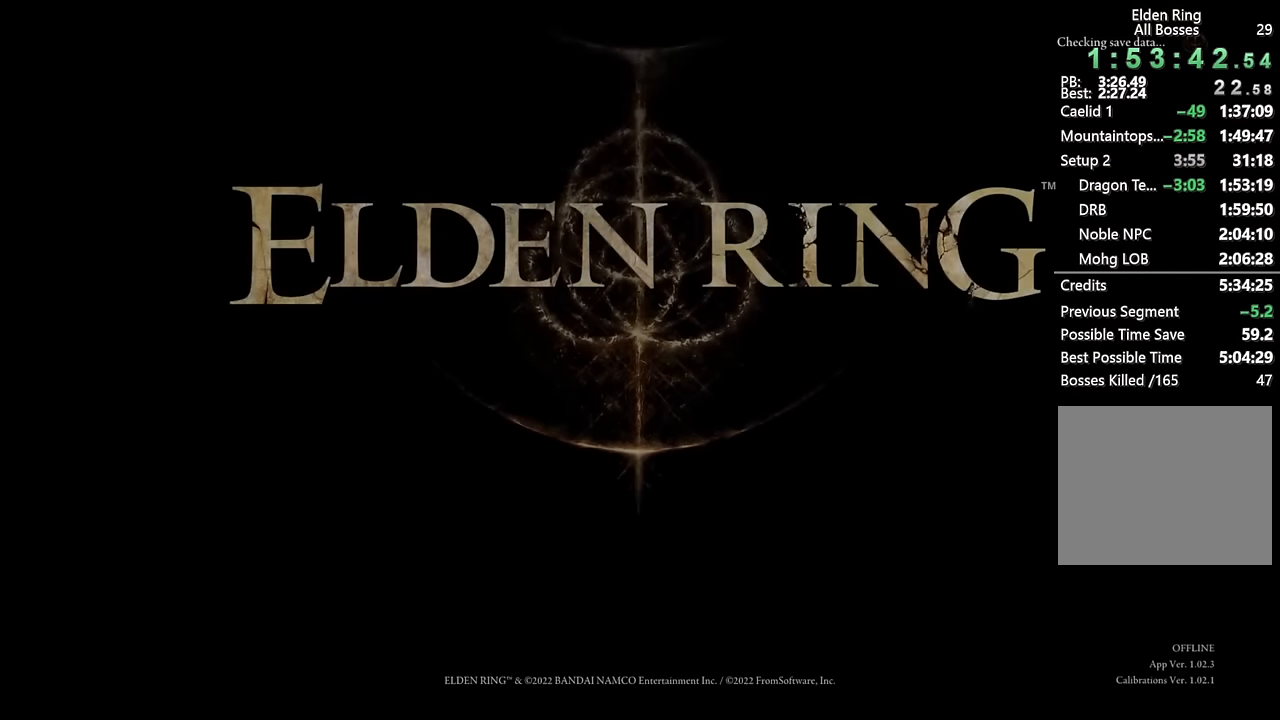
{"buttons": [], "left_stick": "center", "right_stick": "center", "events": [[83, "CROSS", "down"], [166, "CROSS", "up"]]}
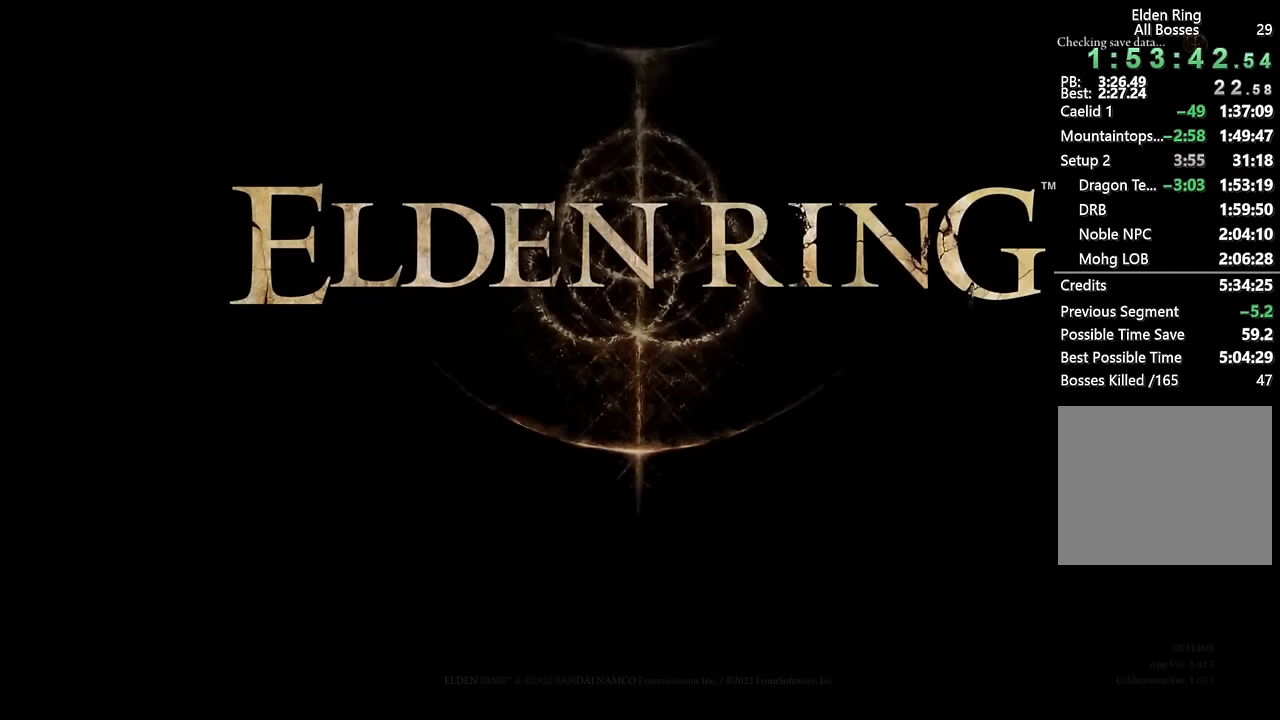
{"buttons": [], "left_stick": "center", "right_stick": "center", "events": []}
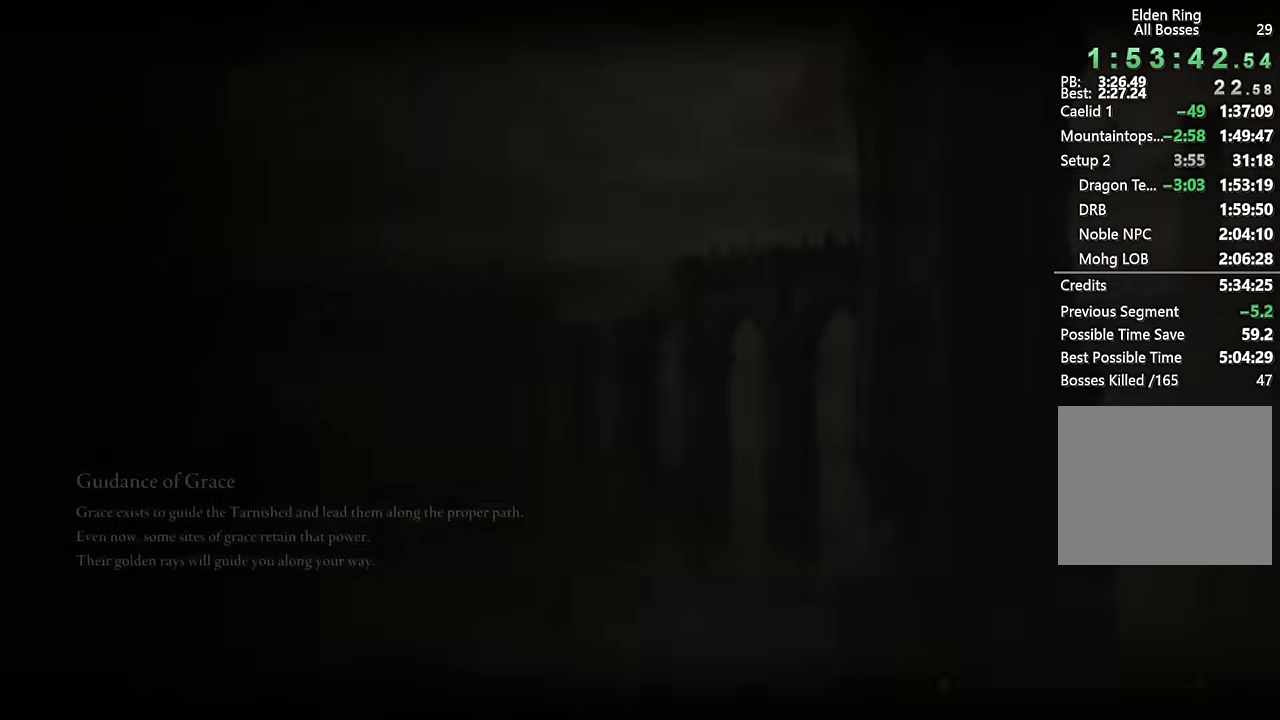
{"buttons": [], "left_stick": "center", "right_stick": "center", "events": []}
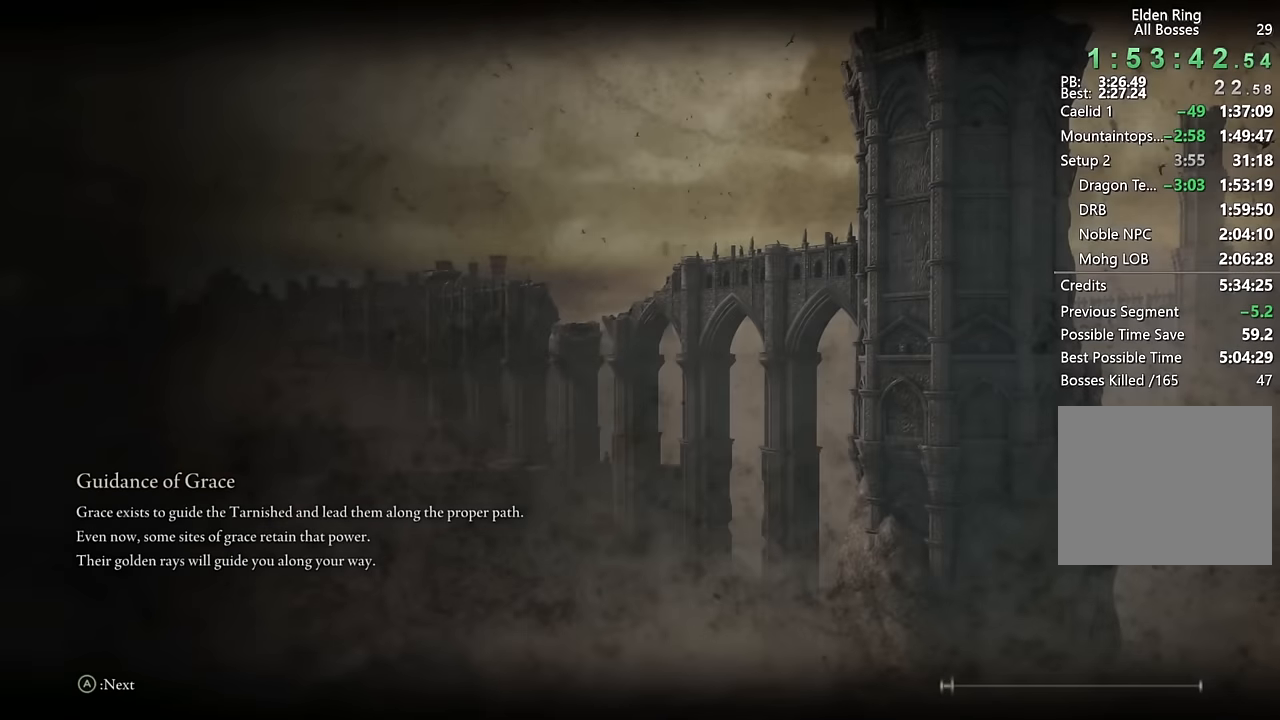
{"buttons": [], "left_stick": "center", "right_stick": "center", "events": []}
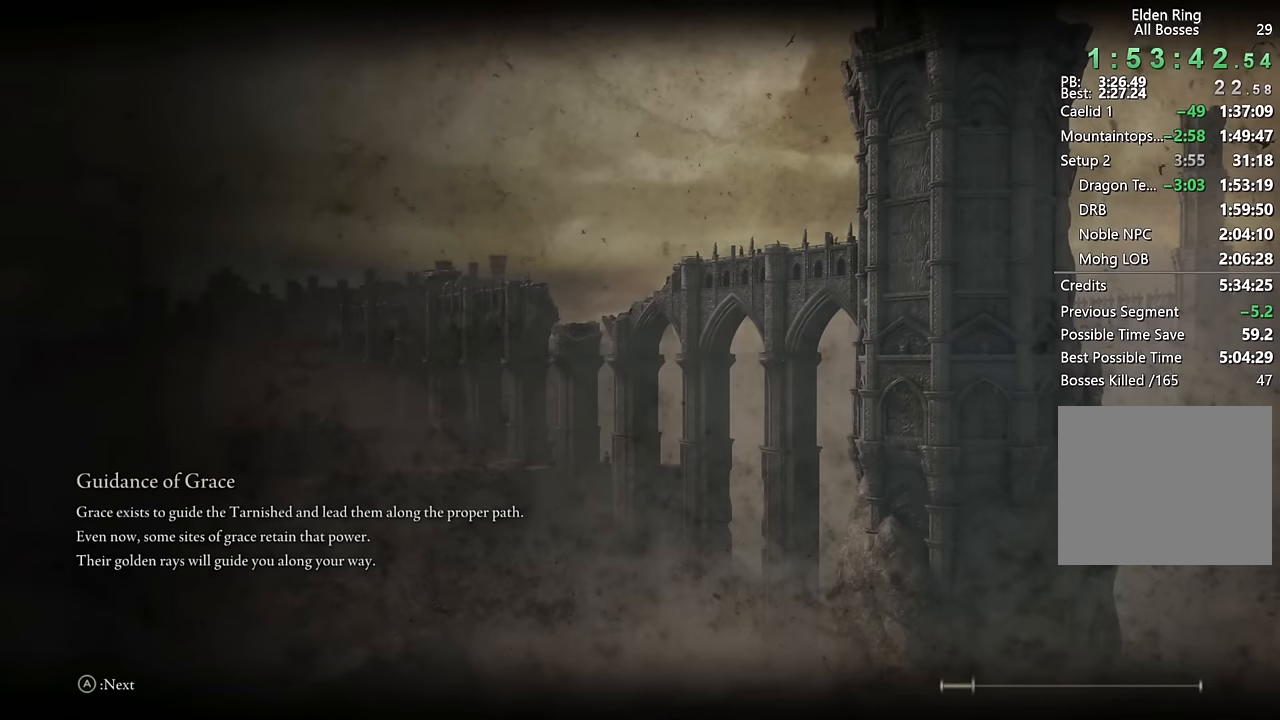
{"buttons": [], "left_stick": "center", "right_stick": "center", "events": []}
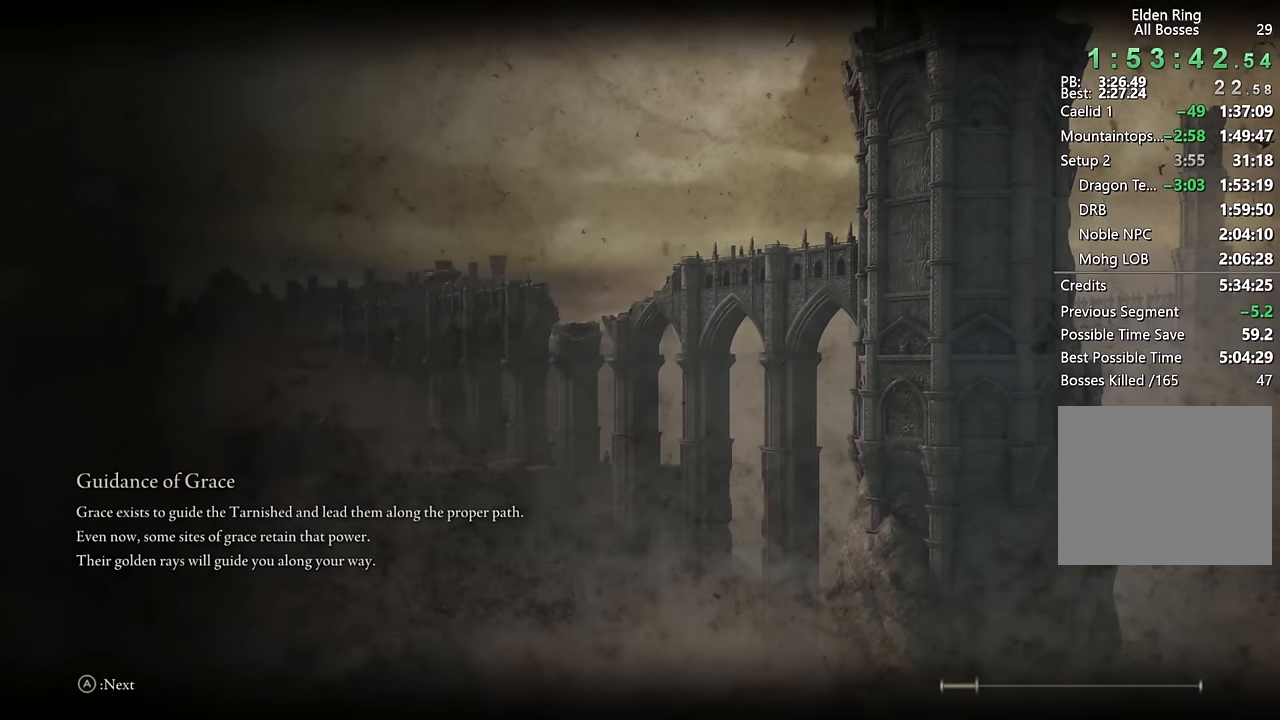
{"buttons": [], "left_stick": "center", "right_stick": "center", "events": []}
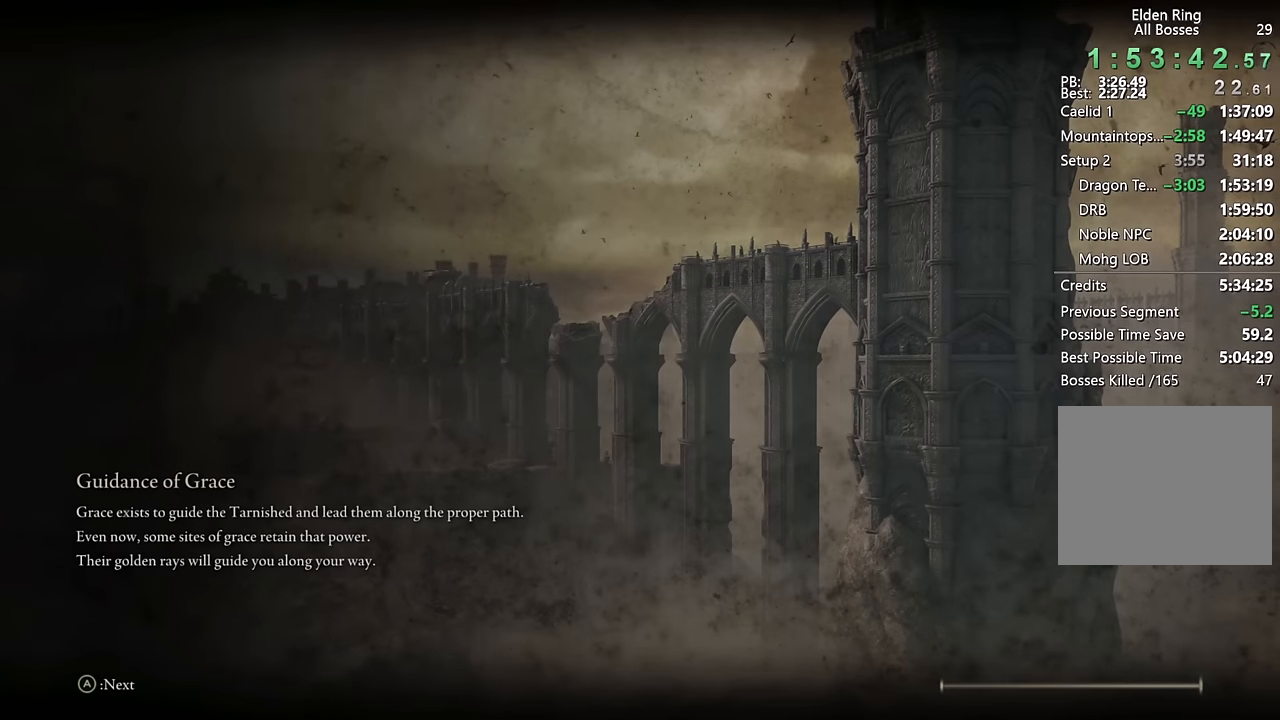
{"buttons": [], "left_stick": "center", "right_stick": "center", "events": []}
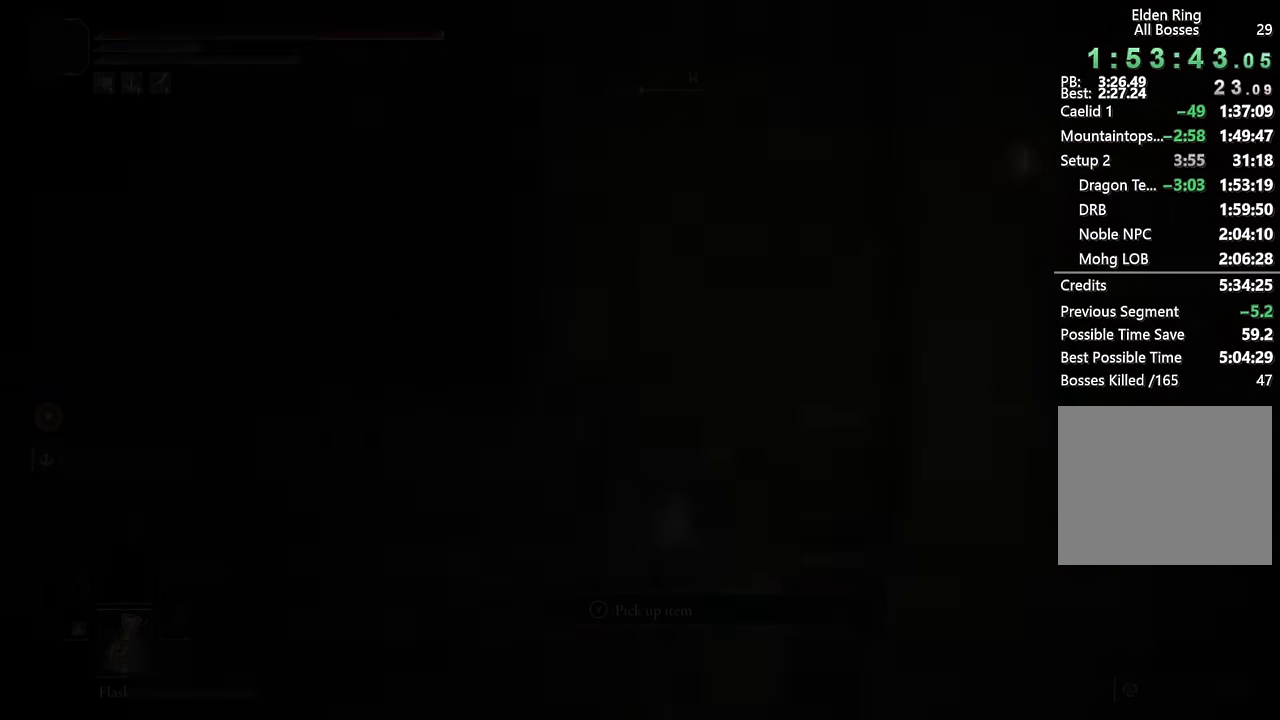
{"buttons": [], "left_stick": "center", "right_stick": "center", "events": []}
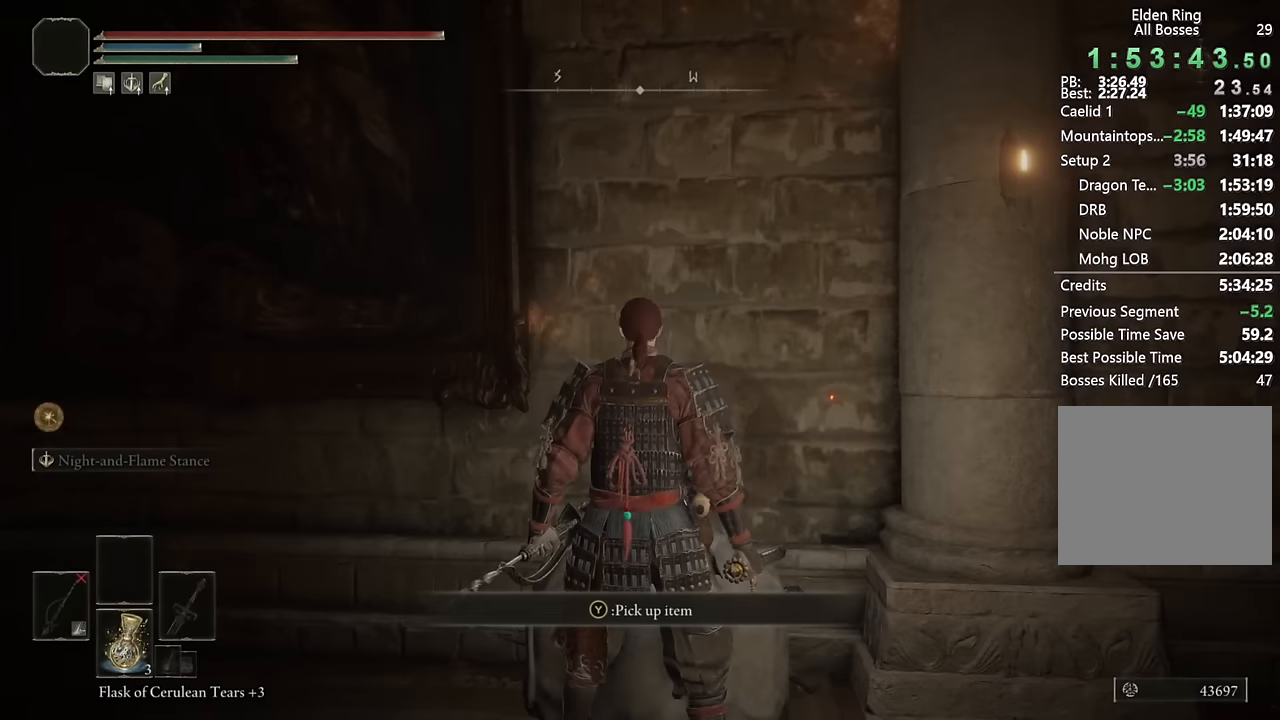
{"buttons": ["TRIANGLE"], "left_stick": "center", "right_stick": "center", "events": [[134, "left_stick", "up"], [184, "TRIANGLE", "down"], [200, "left_stick", "center"], [284, "TRIANGLE", "up"], [317, "TRIANGLE", "down"], [417, "TRIANGLE", "up"], [434, "TRIANGLE", "down"]]}
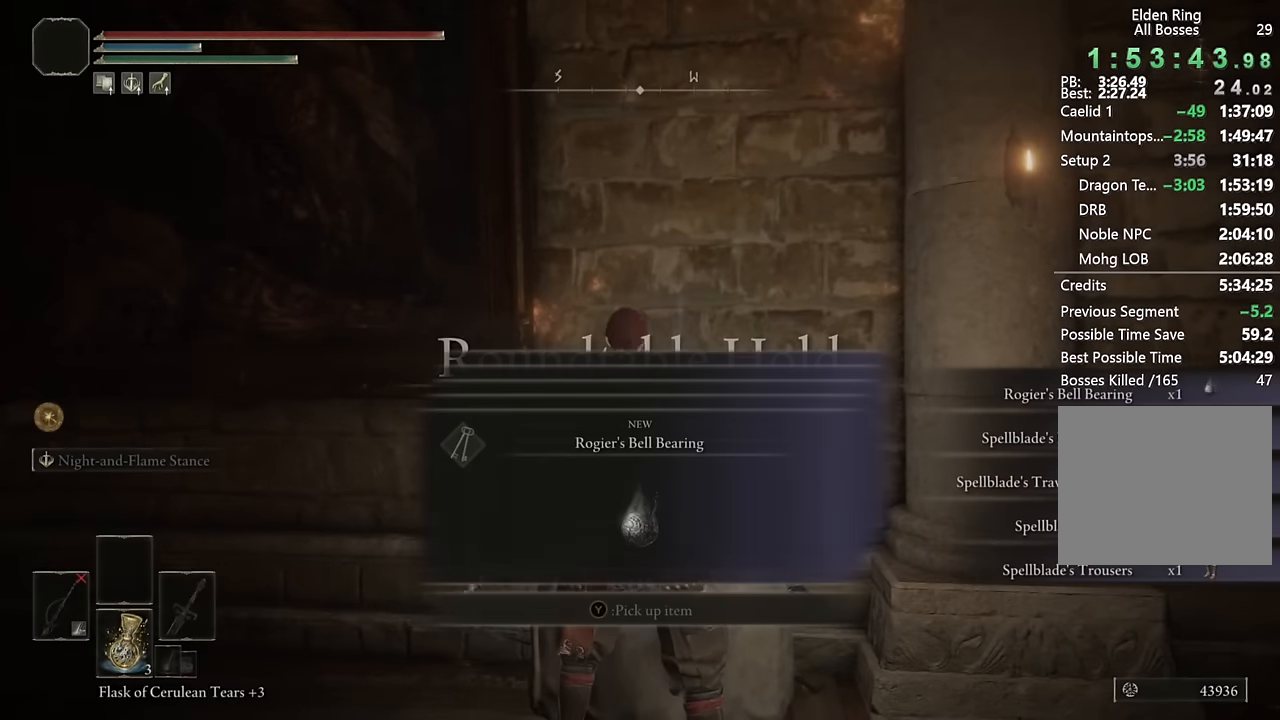
{"buttons": ["TRIANGLE"], "left_stick": "center", "right_stick": "center", "events": [[17, "TRIANGLE", "up"], [184, "TOUCHPAD", "down"], [234, "TOUCHPAD", "up"], [450, "TRIANGLE", "down"]]}
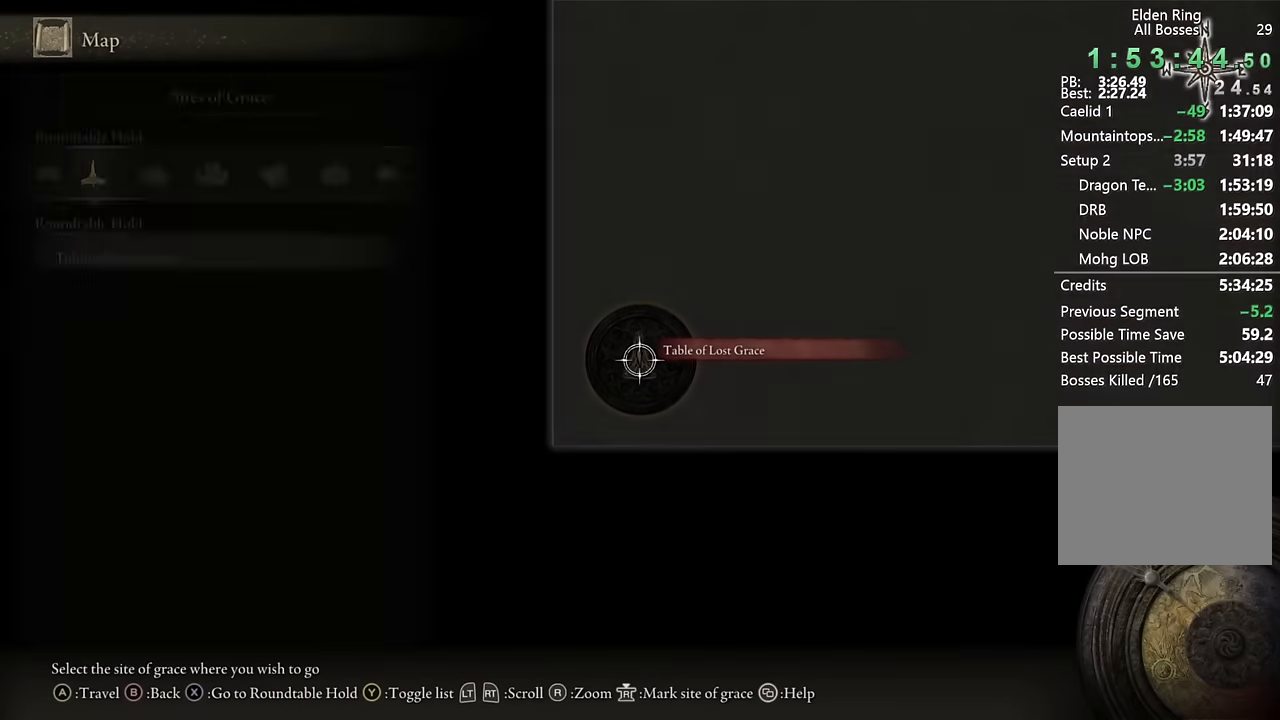
{"buttons": ["R1"], "left_stick": "center", "right_stick": "center", "events": [[50, "TRIANGLE", "up"], [200, "R1", "down"]]}
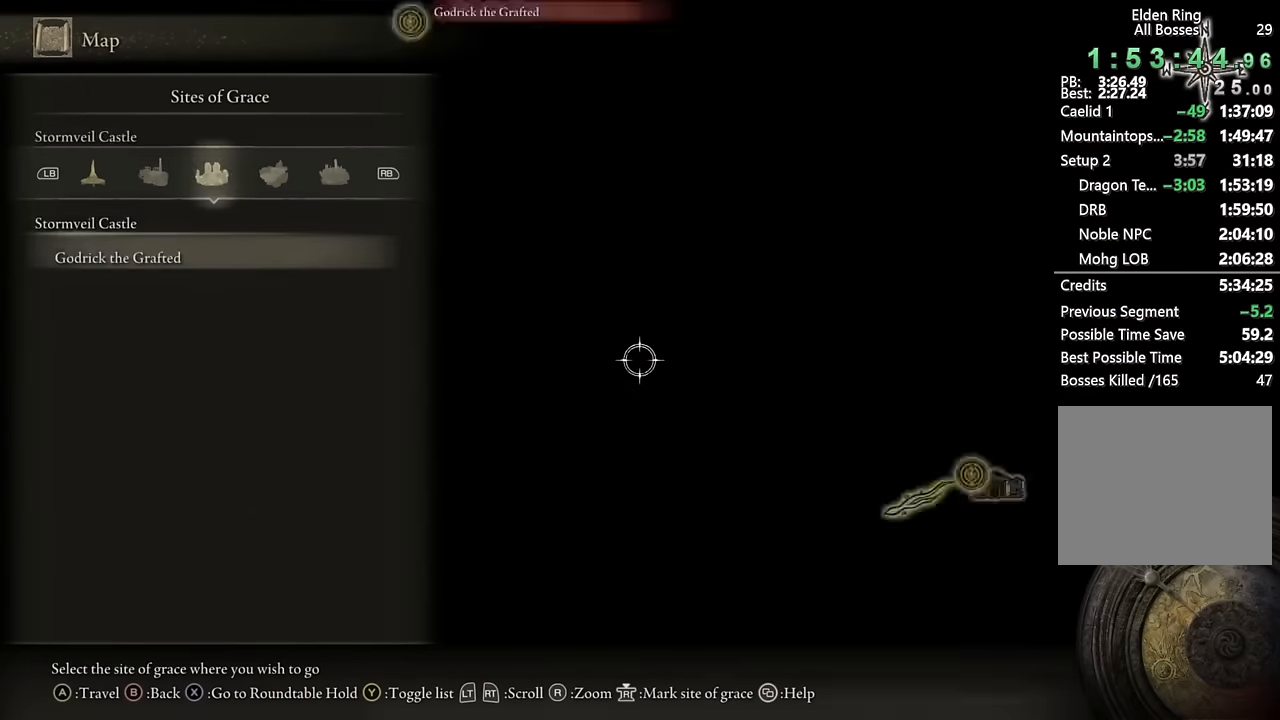
{"buttons": ["R1"], "left_stick": "center", "right_stick": "center", "events": [[200, "R1", "up"], [467, "R1", "down"]]}
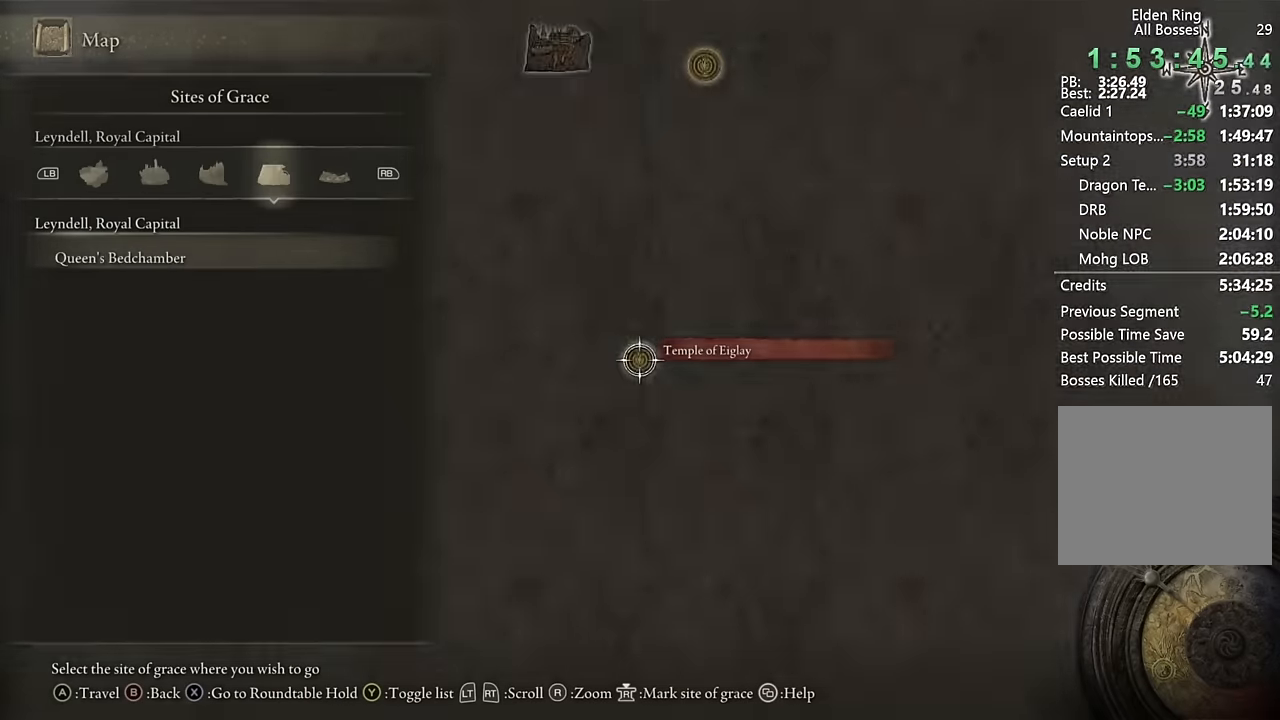
{"buttons": [], "left_stick": "center", "right_stick": "center", "events": [[50, "R1", "up"], [134, "R1", "down"], [234, "R1", "up"], [417, "R1", "down"], [484, "R1", "up"]]}
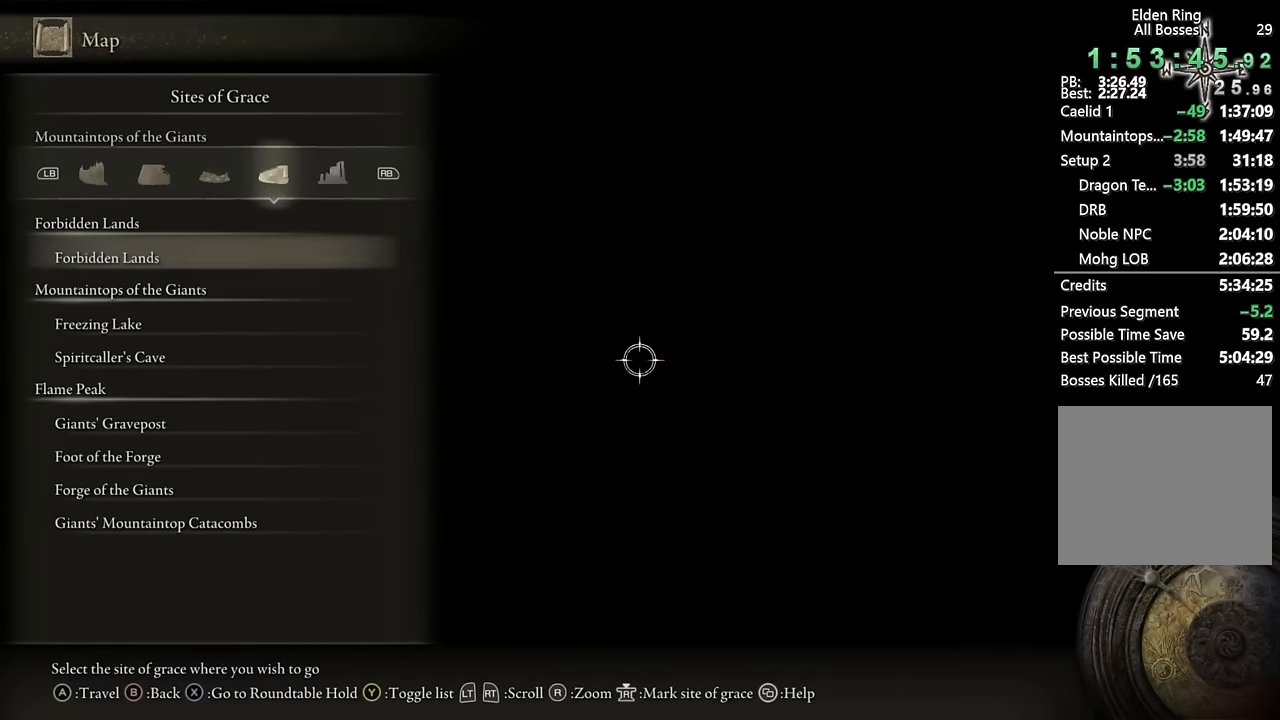
{"buttons": ["L1"], "left_stick": "center", "right_stick": "center", "events": [[117, "R1", "down"], [217, "R1", "up"], [484, "L1", "down"]]}
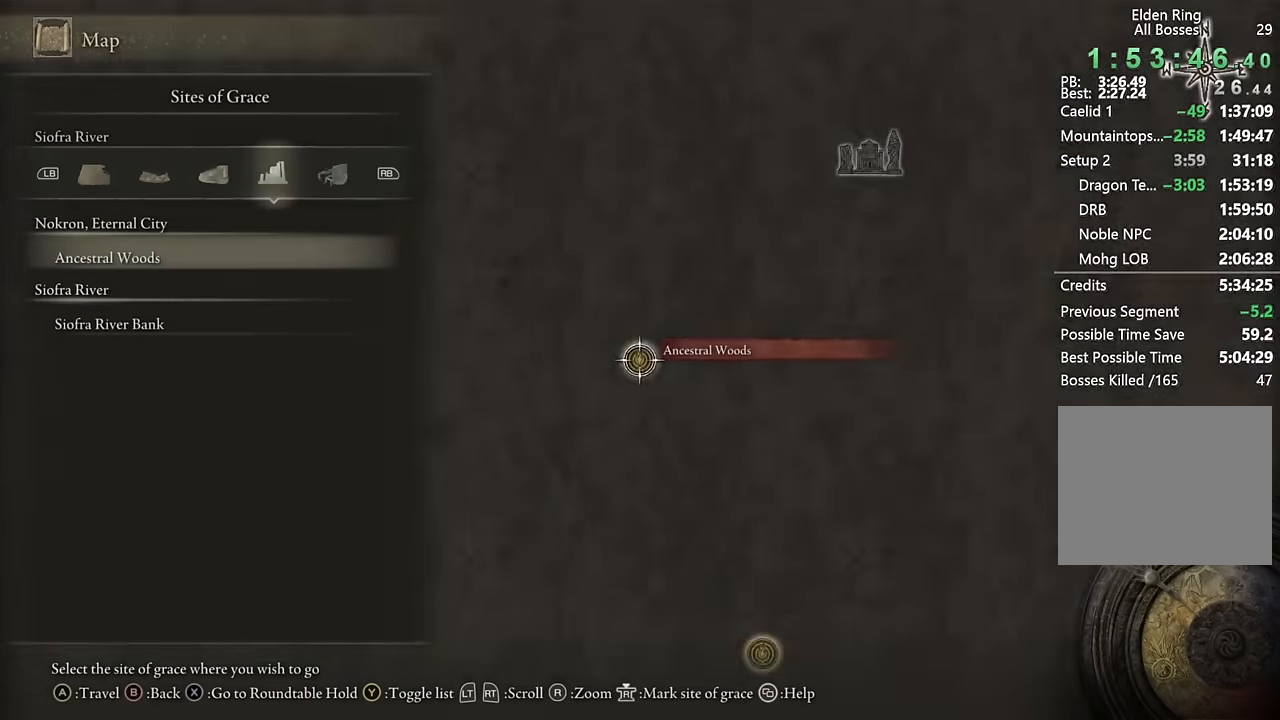
{"buttons": ["DPAD_DOWN"], "left_stick": "center", "right_stick": "center", "events": [[100, "L1", "up"], [483, "DPAD_DOWN", "down"]]}
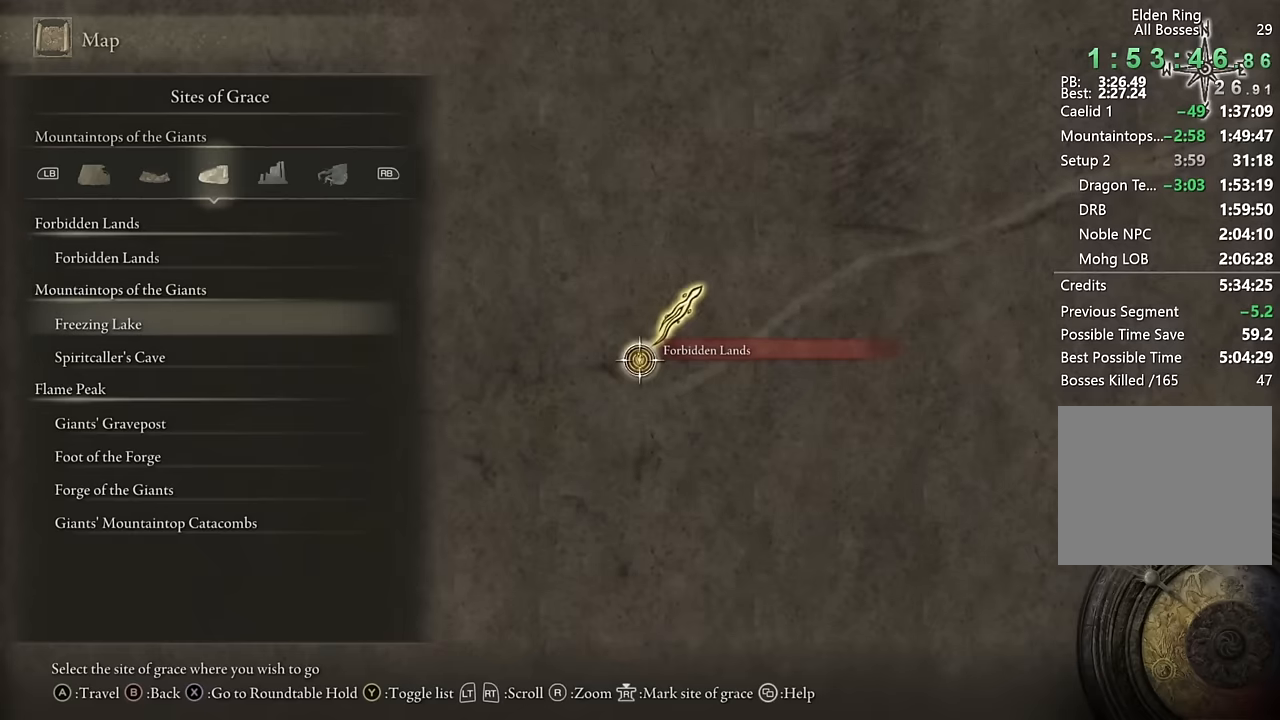
{"buttons": [], "left_stick": "center", "right_stick": "center", "events": [[33, "DPAD_DOWN", "up"], [216, "CROSS", "down"], [300, "CROSS", "up"], [350, "CROSS", "down"], [433, "CROSS", "up"]]}